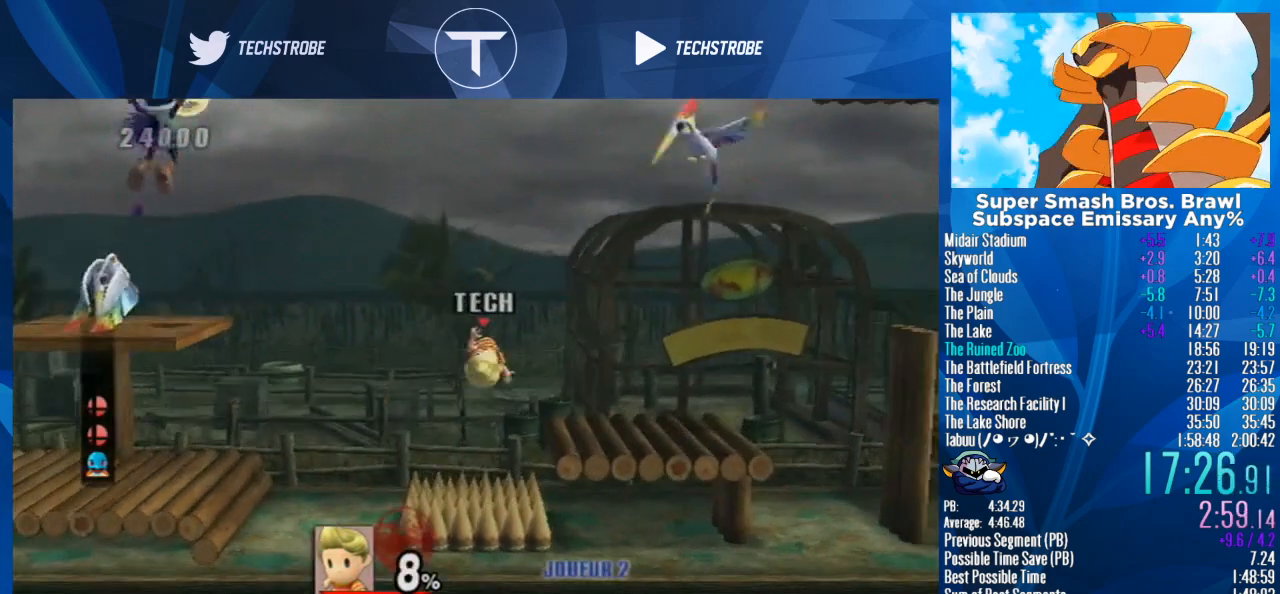
Gameplay with a controller (Nintendo layout); each line is a JSON object with the inputs held at the frame after it. "events" lists button and stick changes between this image and that frame as [ms after this image, input, new state], when the widget could be followed in between. Not read: L3 R3.
{"buttons": [], "left_stick": "center", "right_stick": "center", "events": [[100, "L1", "down"], [267, "L1", "up"], [467, "left_stick", "center"]]}
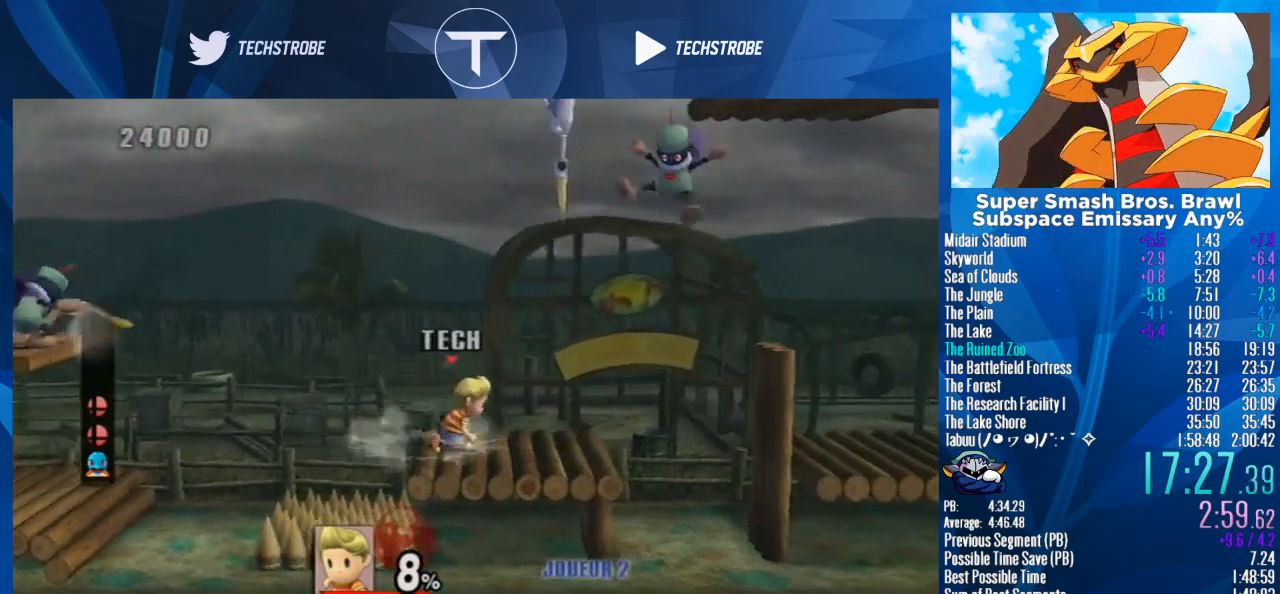
{"buttons": [], "left_stick": "right", "right_stick": "center", "events": [[33, "left_stick", "right"], [333, "Y", "down"], [500, "Y", "up"]]}
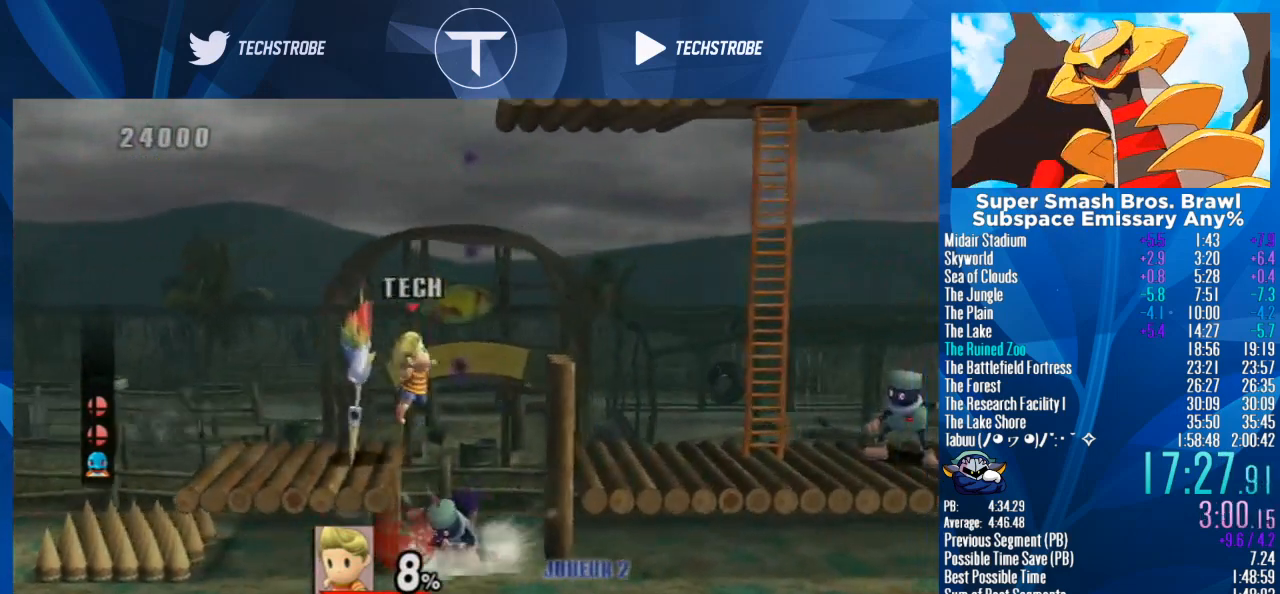
{"buttons": [], "left_stick": "down", "right_stick": "center", "events": [[367, "left_stick", "down"]]}
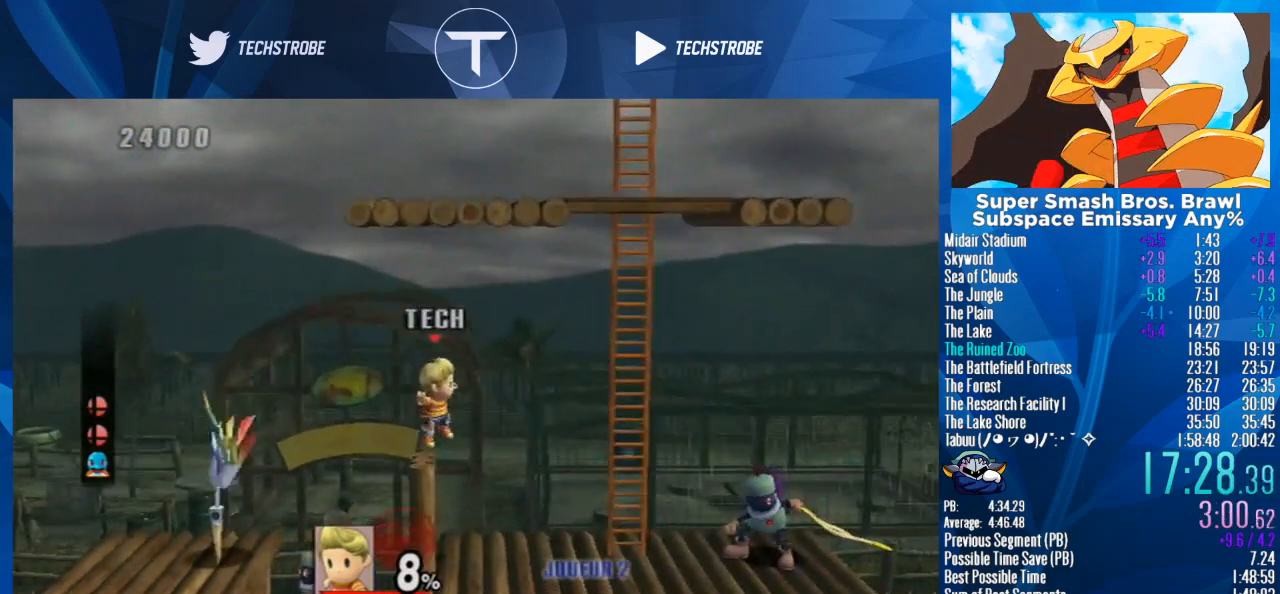
{"buttons": [], "left_stick": "right", "right_stick": "center", "events": [[67, "left_stick", "right"], [233, "left_stick", "center"], [300, "left_stick", "right"]]}
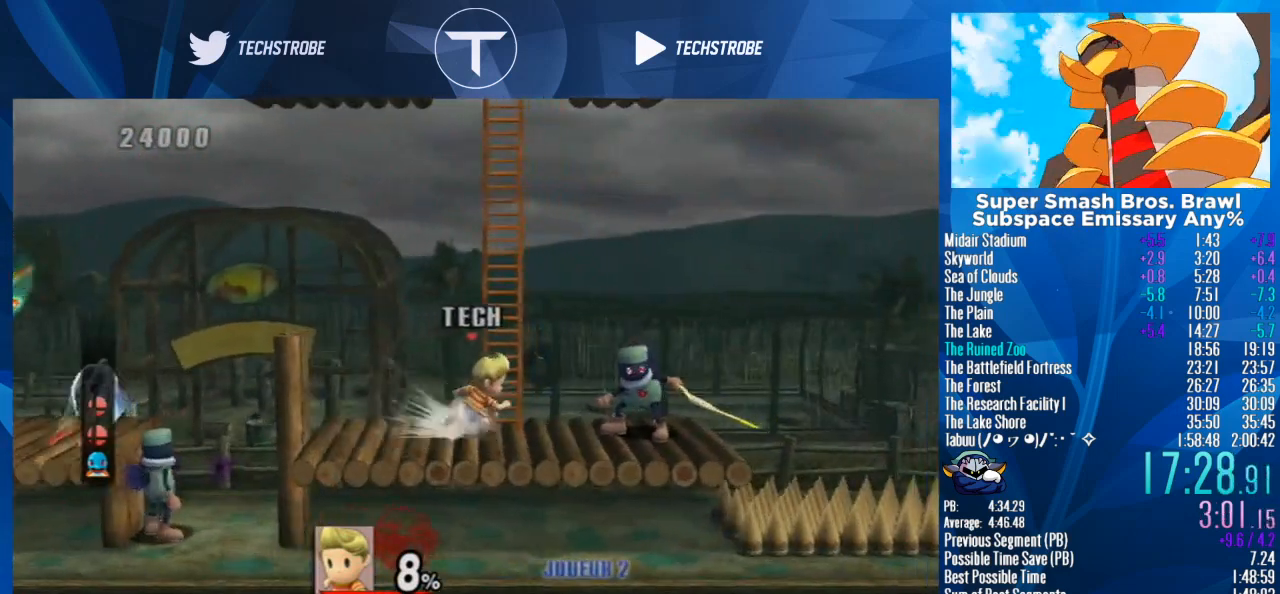
{"buttons": ["Y"], "left_stick": "right", "right_stick": "center", "events": [[500, "Y", "down"]]}
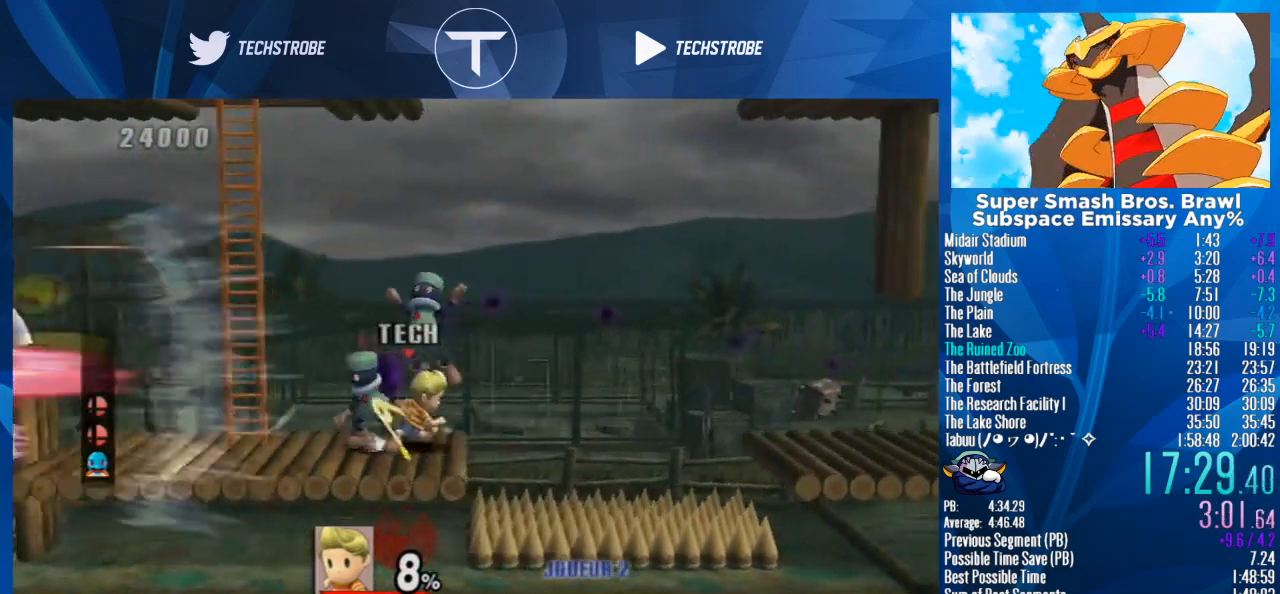
{"buttons": [], "left_stick": "right", "right_stick": "center", "events": [[167, "Y", "up"], [333, "Y", "down"], [400, "Y", "up"]]}
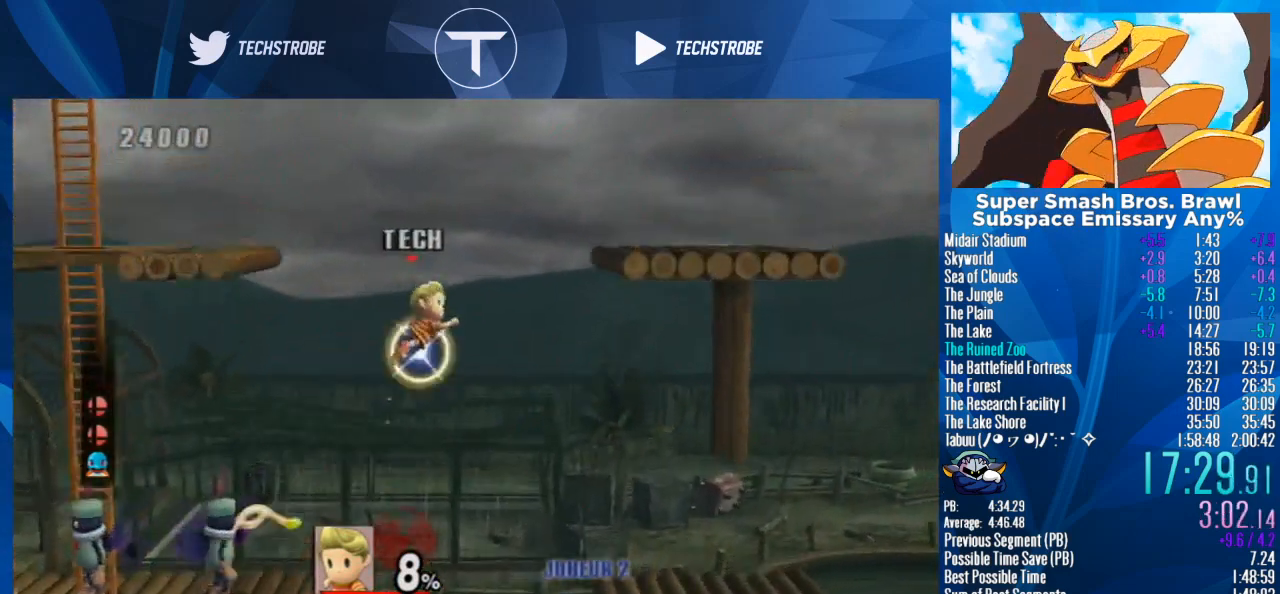
{"buttons": [], "left_stick": "right", "right_stick": "center", "events": []}
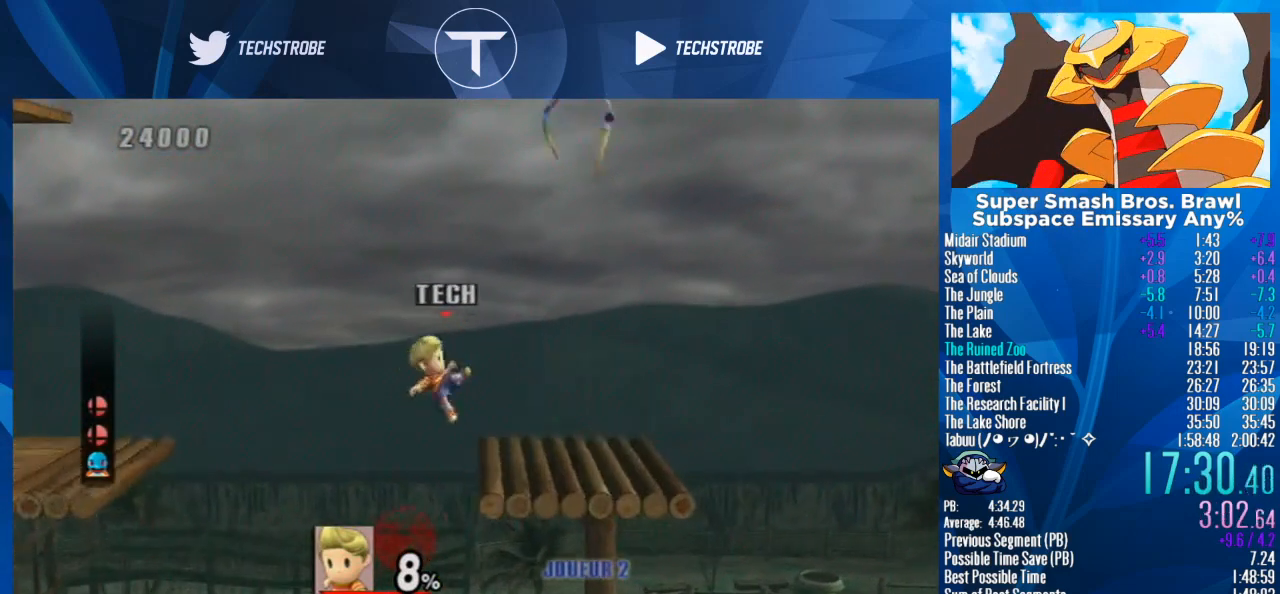
{"buttons": [], "left_stick": "right", "right_stick": "center", "events": [[67, "L1", "down"], [200, "L1", "up"], [433, "left_stick", "center"], [500, "left_stick", "right"]]}
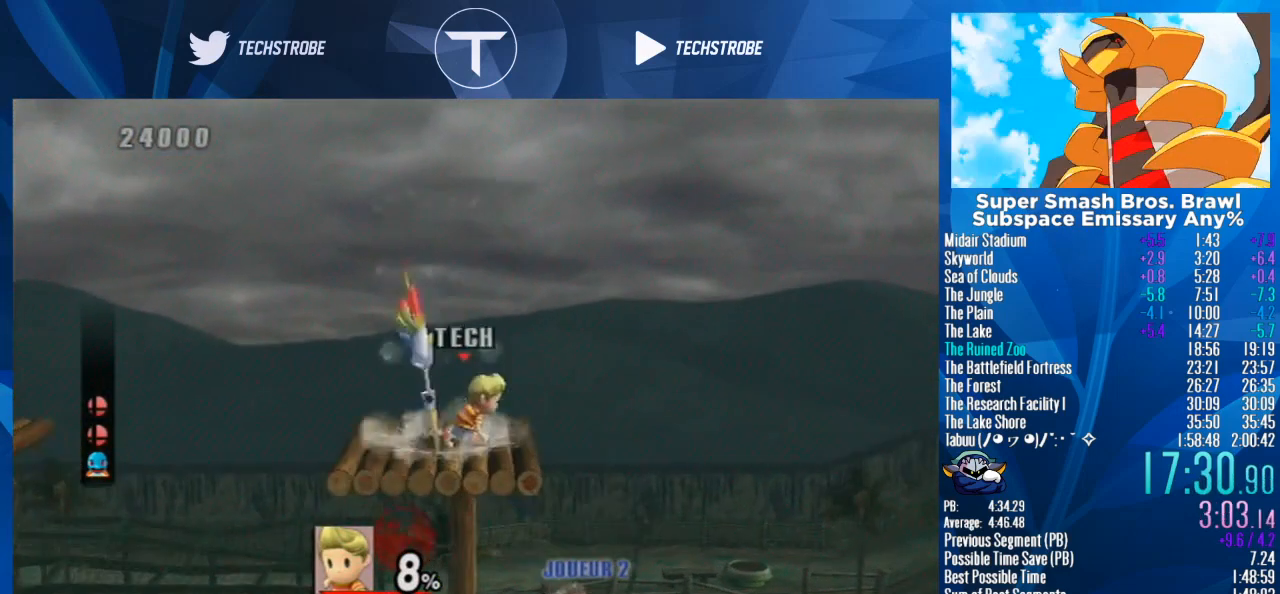
{"buttons": [], "left_stick": "right", "right_stick": "center", "events": [[100, "Y", "down"], [267, "Y", "up"]]}
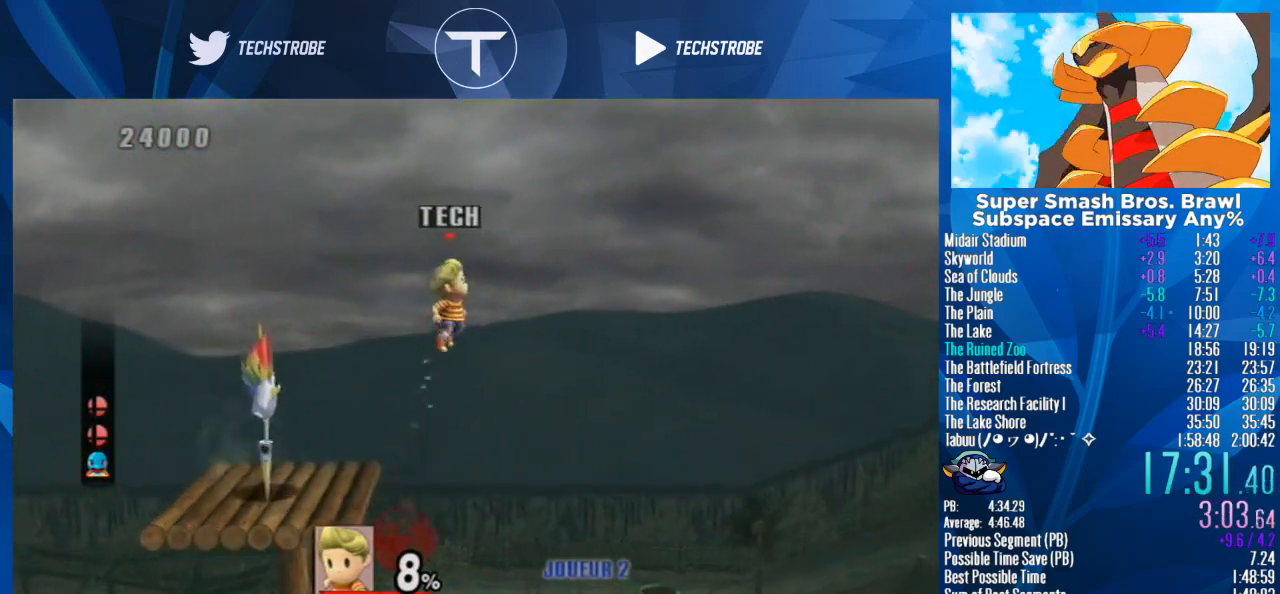
{"buttons": [], "left_stick": "right", "right_stick": "center", "events": [[67, "Y", "down"], [233, "Y", "up"]]}
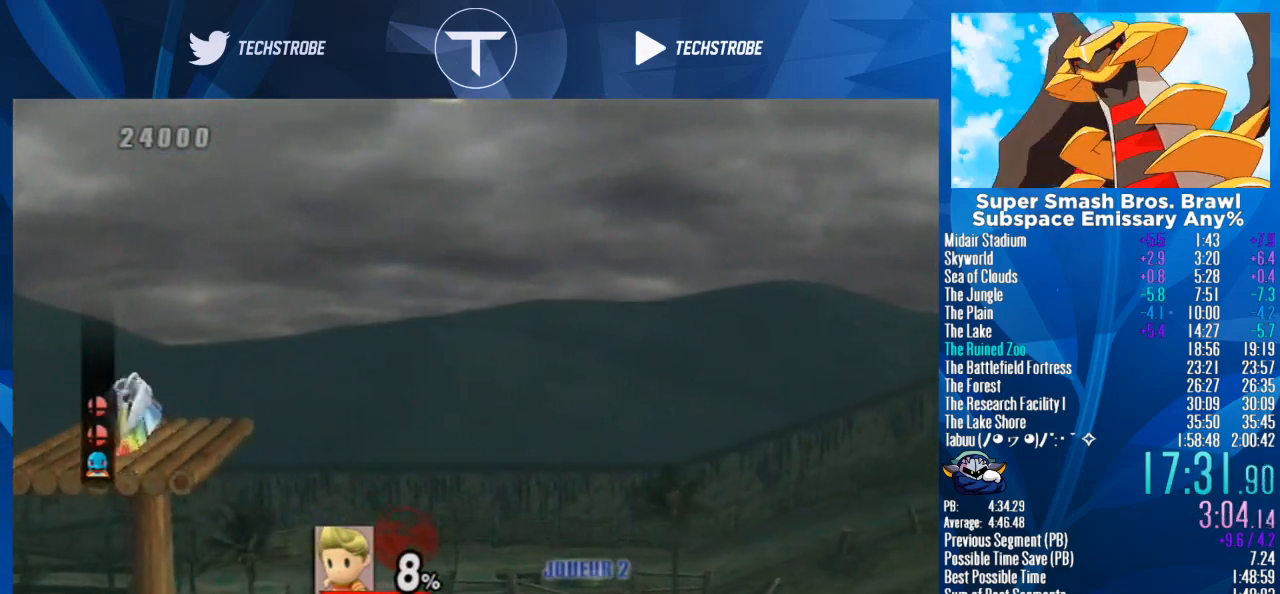
{"buttons": [], "left_stick": "down", "right_stick": "center", "events": [[33, "left_stick", "left"], [67, "B", "down"], [233, "B", "up"], [300, "left_stick", "down"]]}
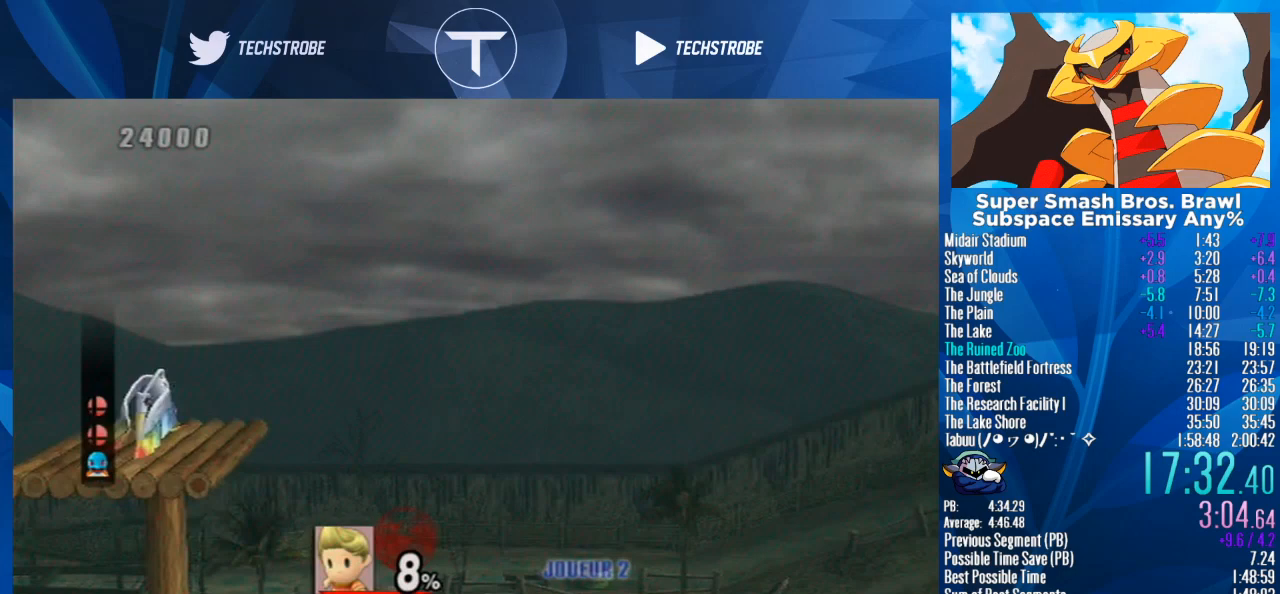
{"buttons": ["B"], "left_stick": "down", "right_stick": "center", "events": [[500, "B", "down"]]}
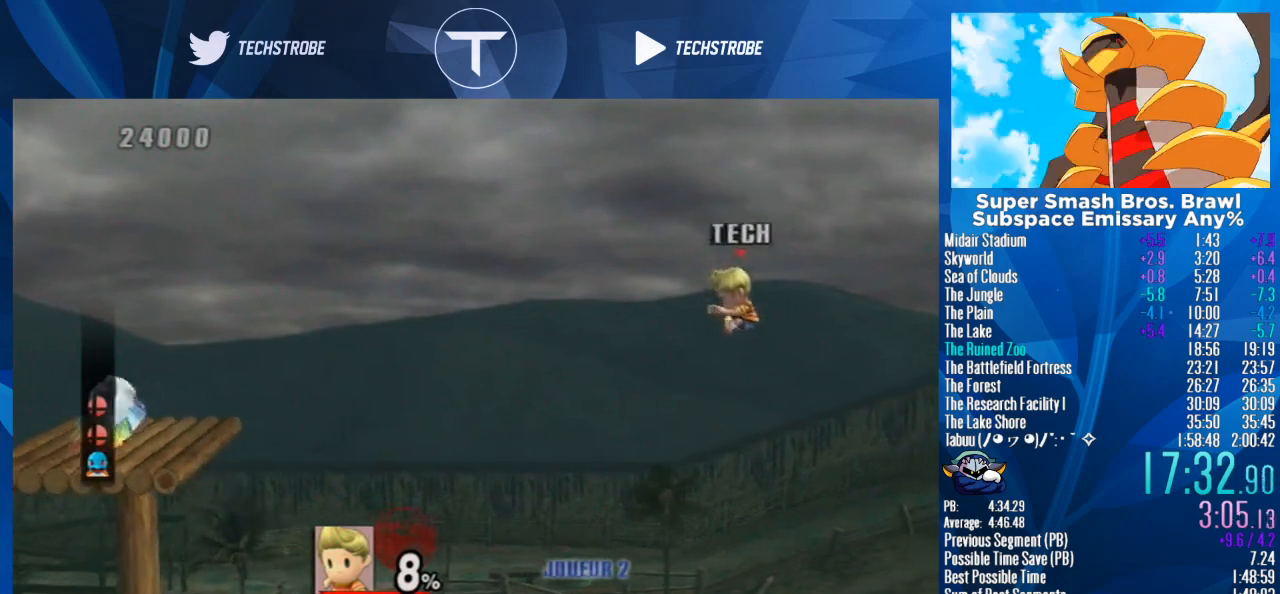
{"buttons": [], "left_stick": "right", "right_stick": "center", "events": [[300, "B", "up"], [333, "left_stick", "right"]]}
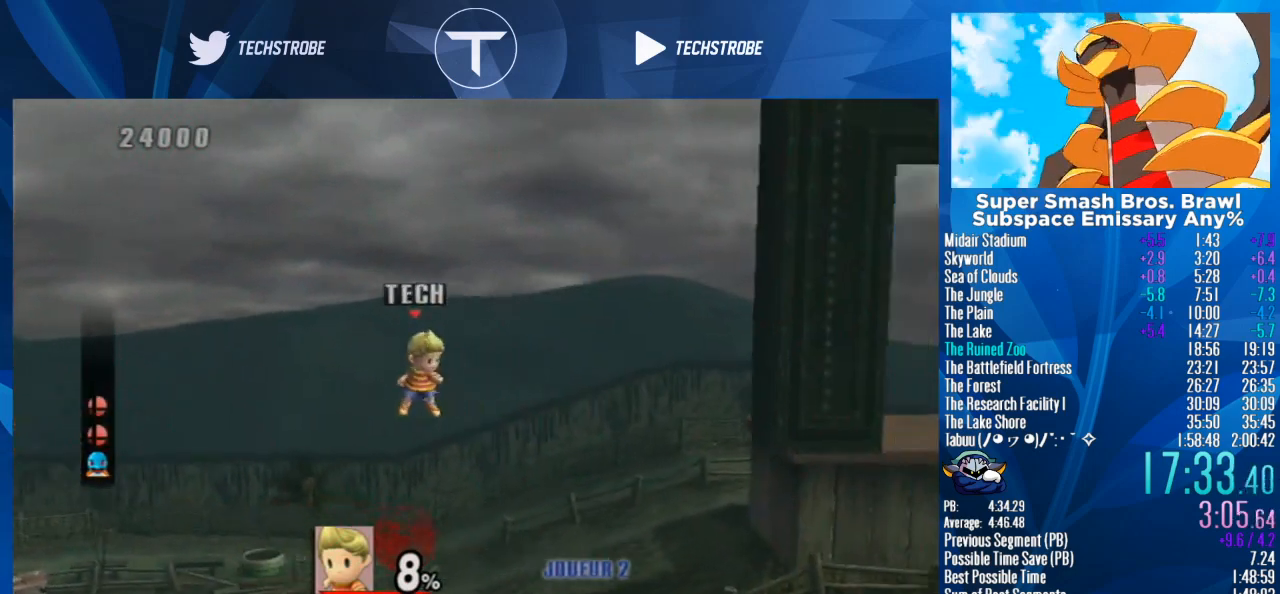
{"buttons": [], "left_stick": "right", "right_stick": "center", "events": []}
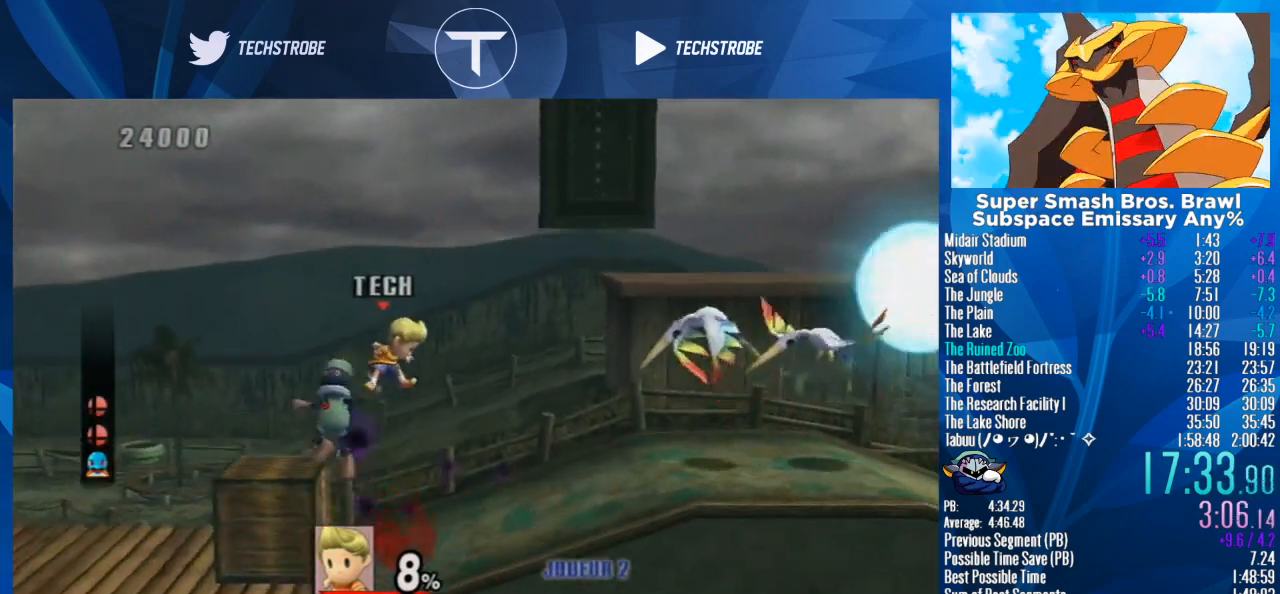
{"buttons": [], "left_stick": "right", "right_stick": "center", "events": [[267, "left_stick", "center"], [333, "left_stick", "right"]]}
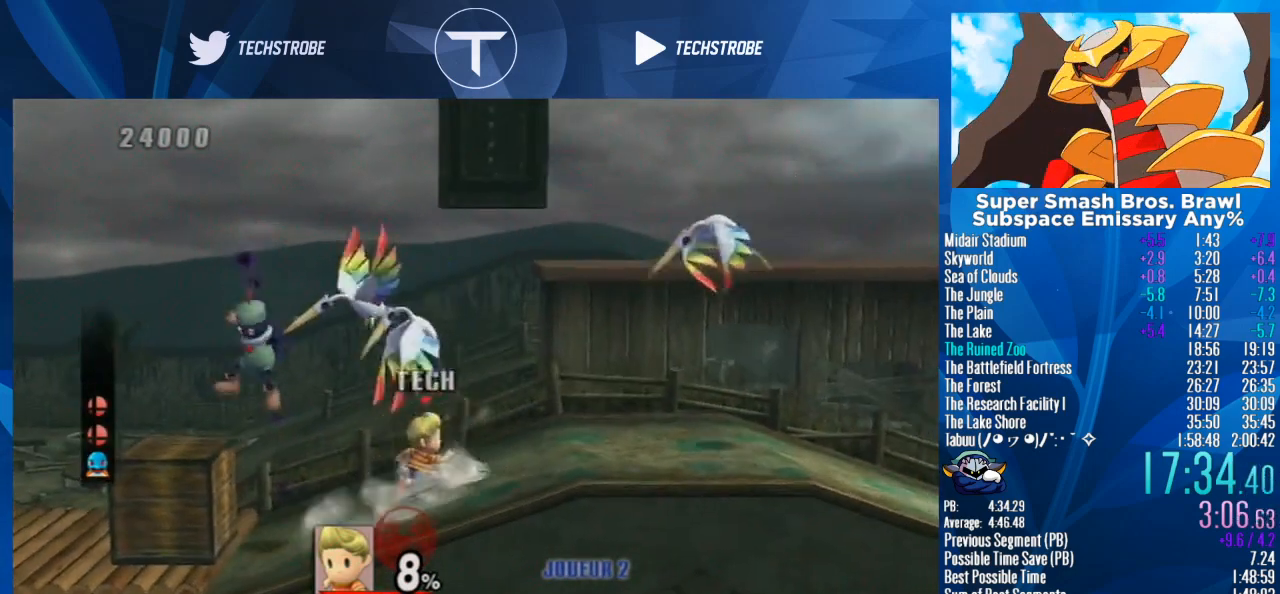
{"buttons": [], "left_stick": "right", "right_stick": "center", "events": []}
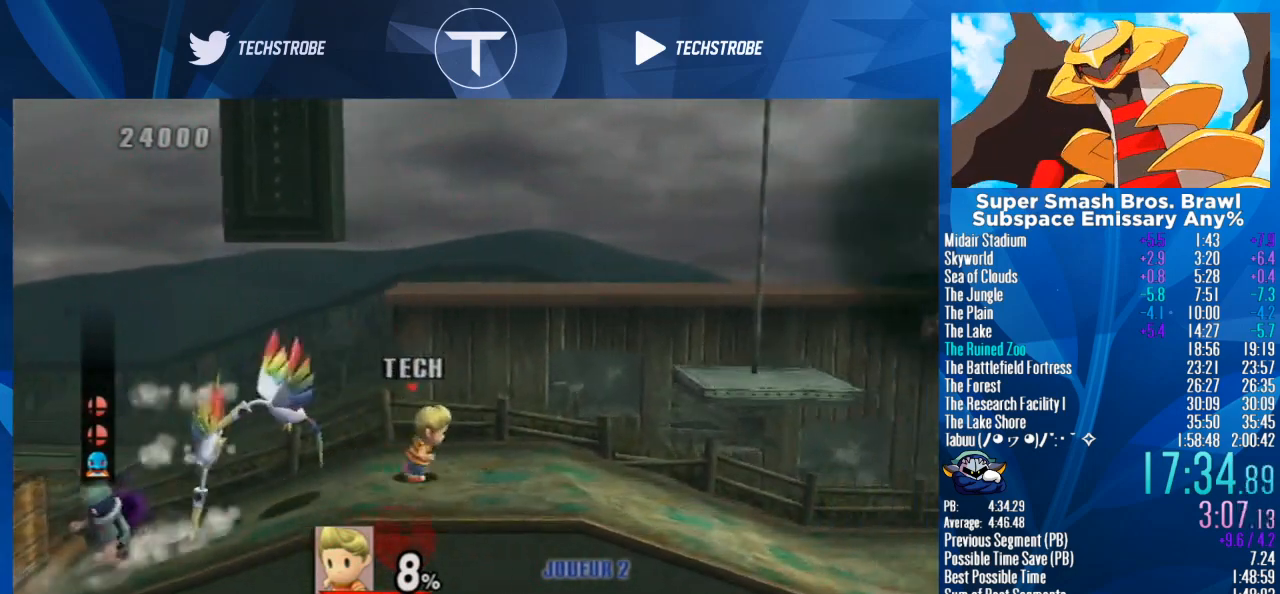
{"buttons": [], "left_stick": "right", "right_stick": "center", "events": []}
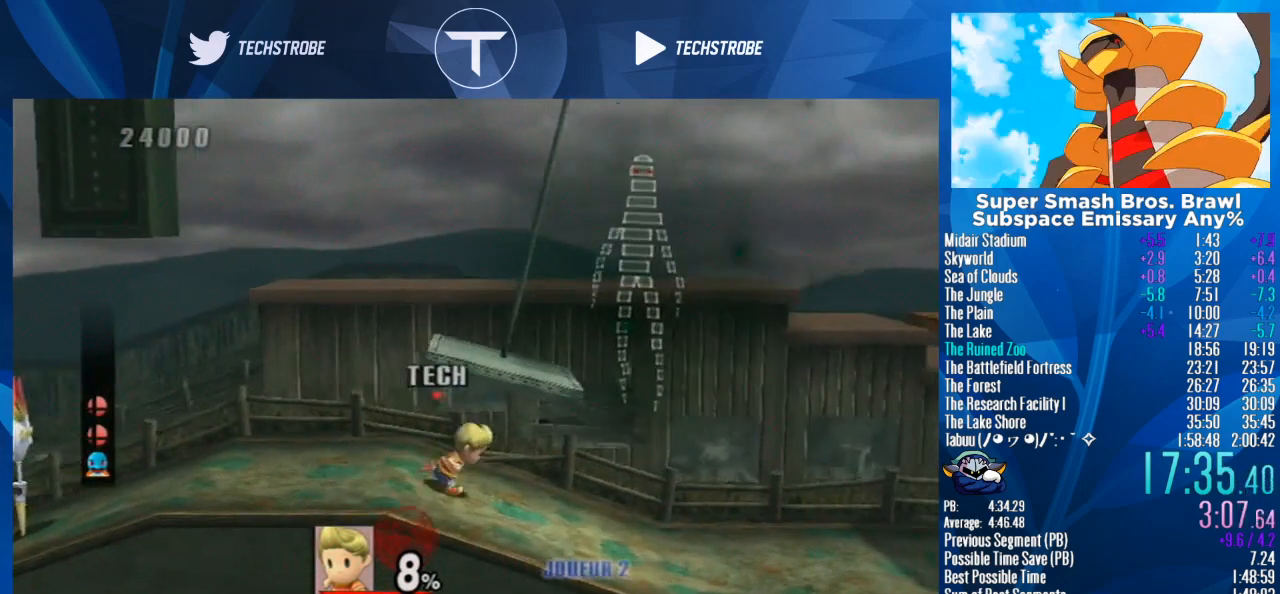
{"buttons": [], "left_stick": "right", "right_stick": "center", "events": []}
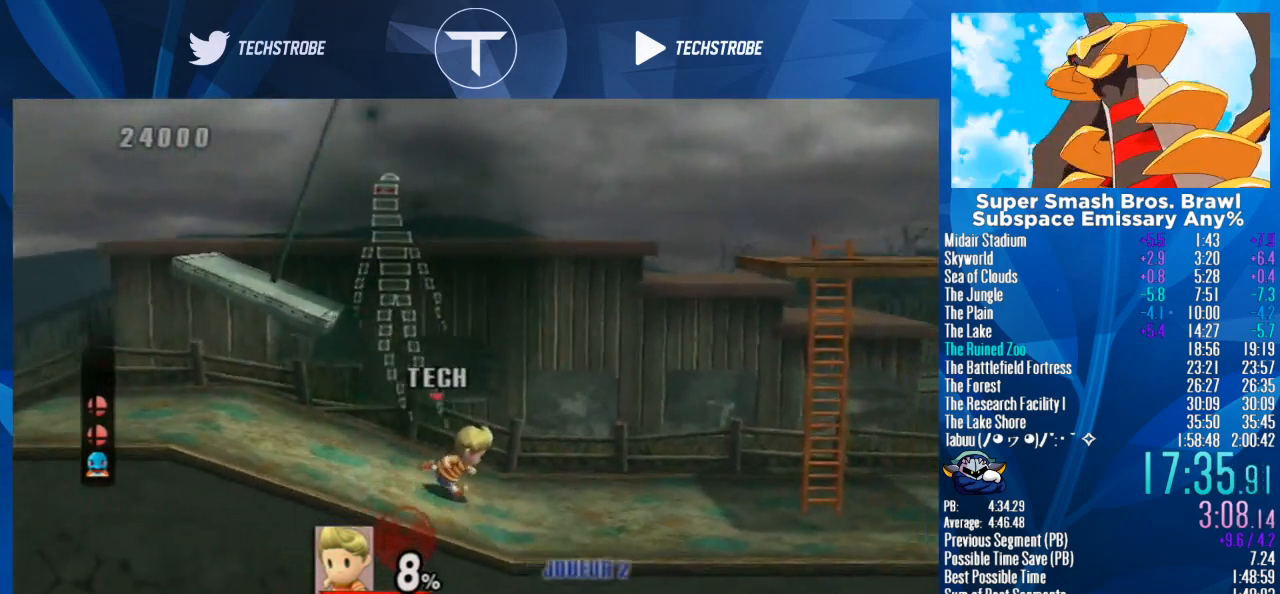
{"buttons": [], "left_stick": "right", "right_stick": "center", "events": []}
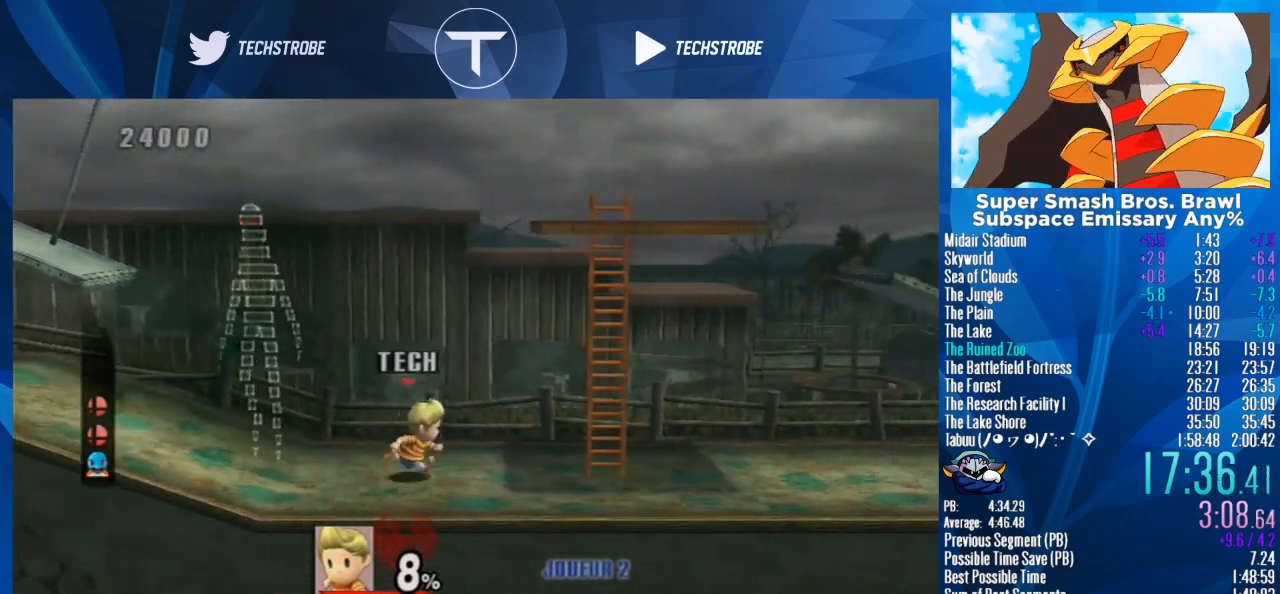
{"buttons": [], "left_stick": "right", "right_stick": "center", "events": []}
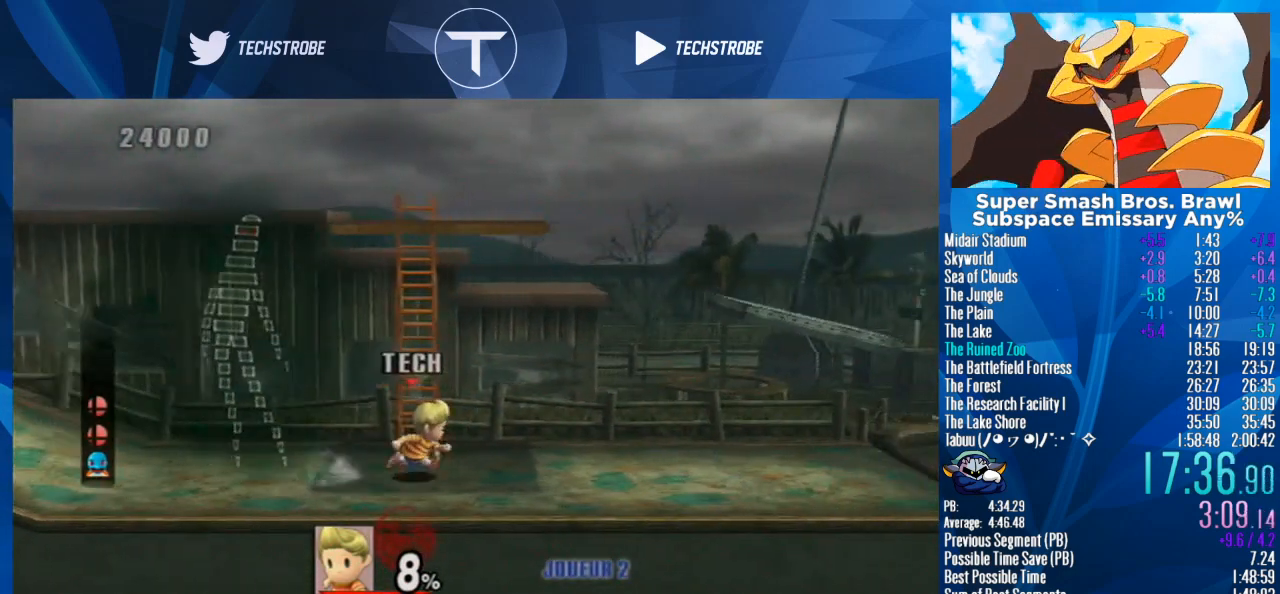
{"buttons": [], "left_stick": "right", "right_stick": "center", "events": []}
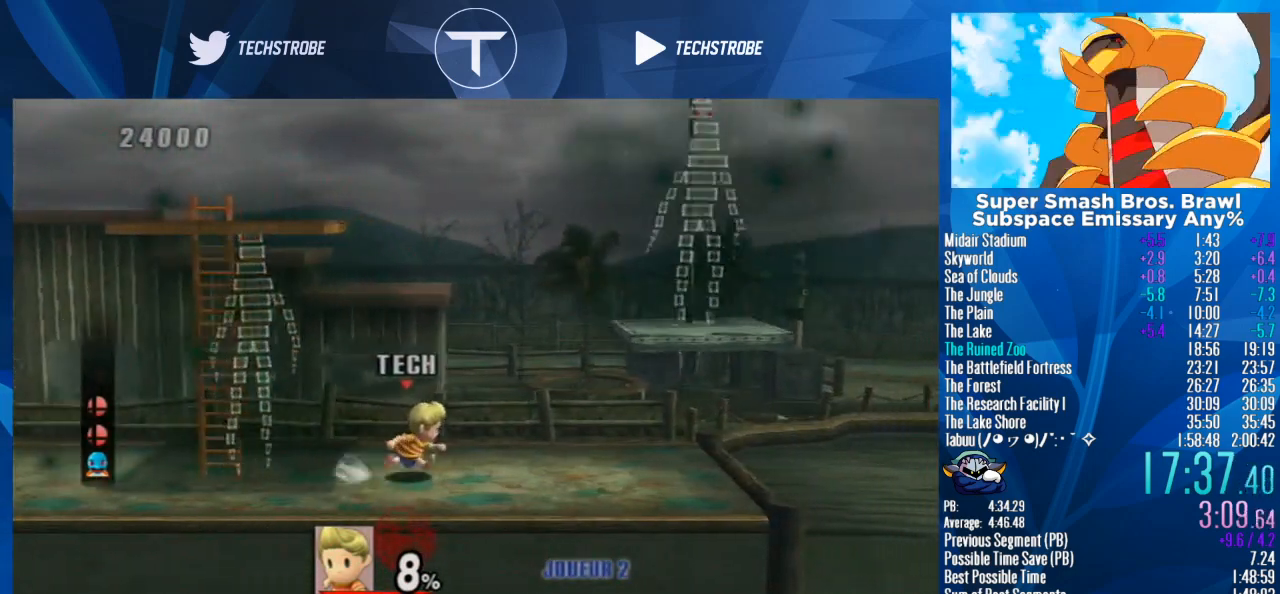
{"buttons": [], "left_stick": "right", "right_stick": "center", "events": []}
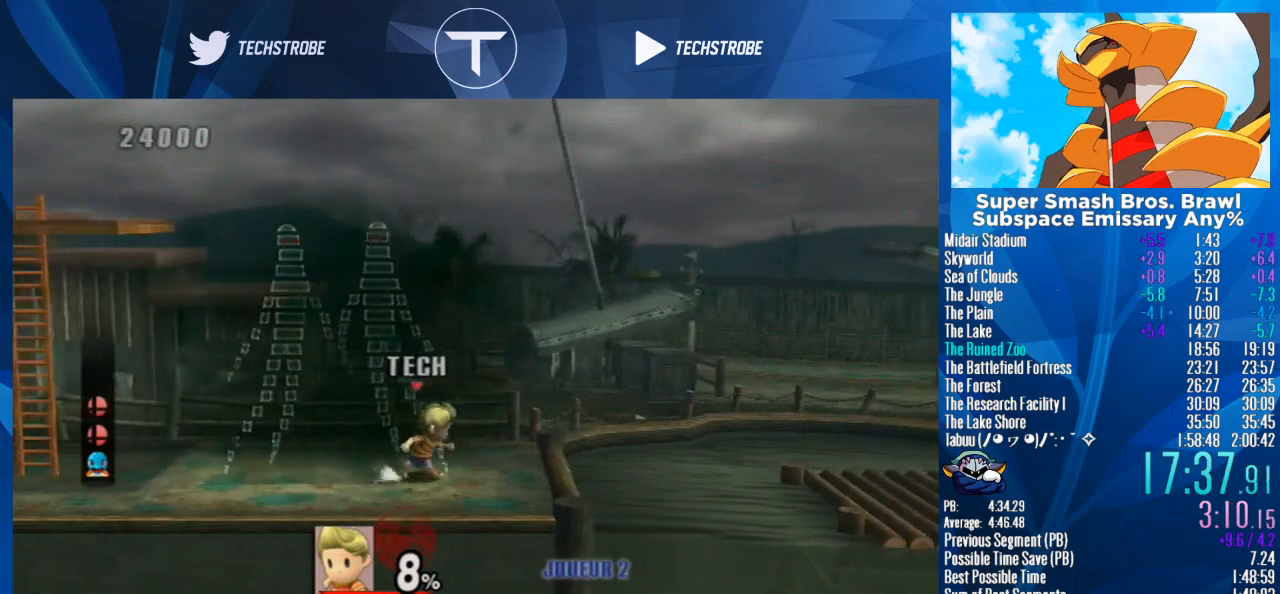
{"buttons": ["Y"], "left_stick": "right", "right_stick": "center", "events": [[333, "Y", "down"]]}
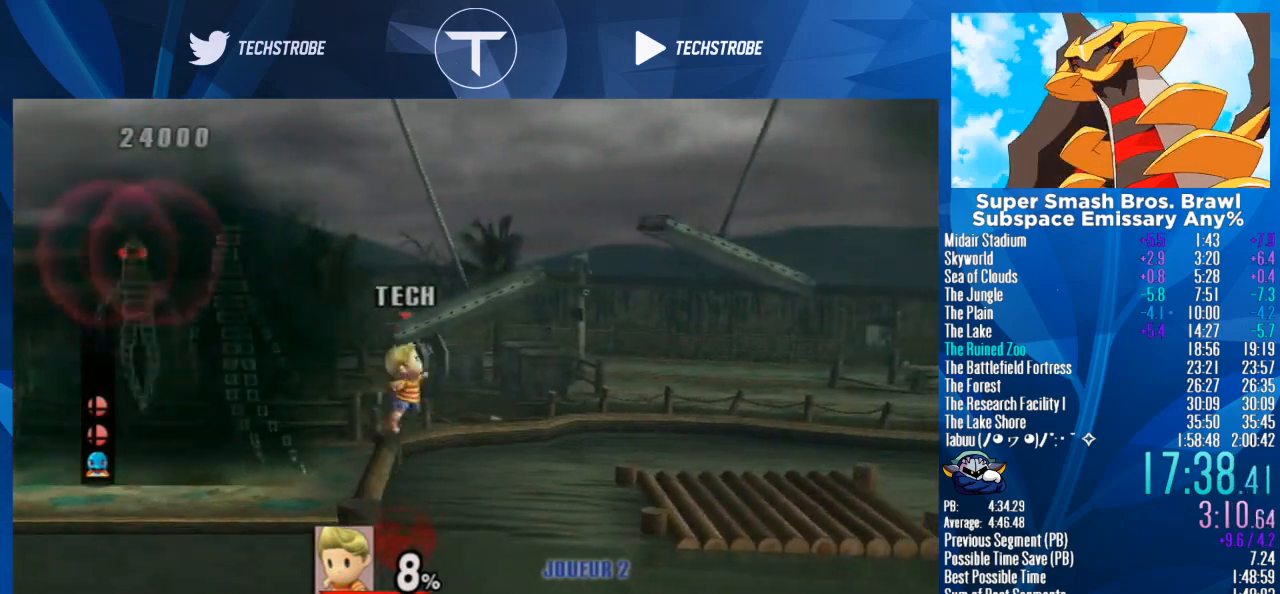
{"buttons": [], "left_stick": "right", "right_stick": "center", "events": [[67, "Y", "up"]]}
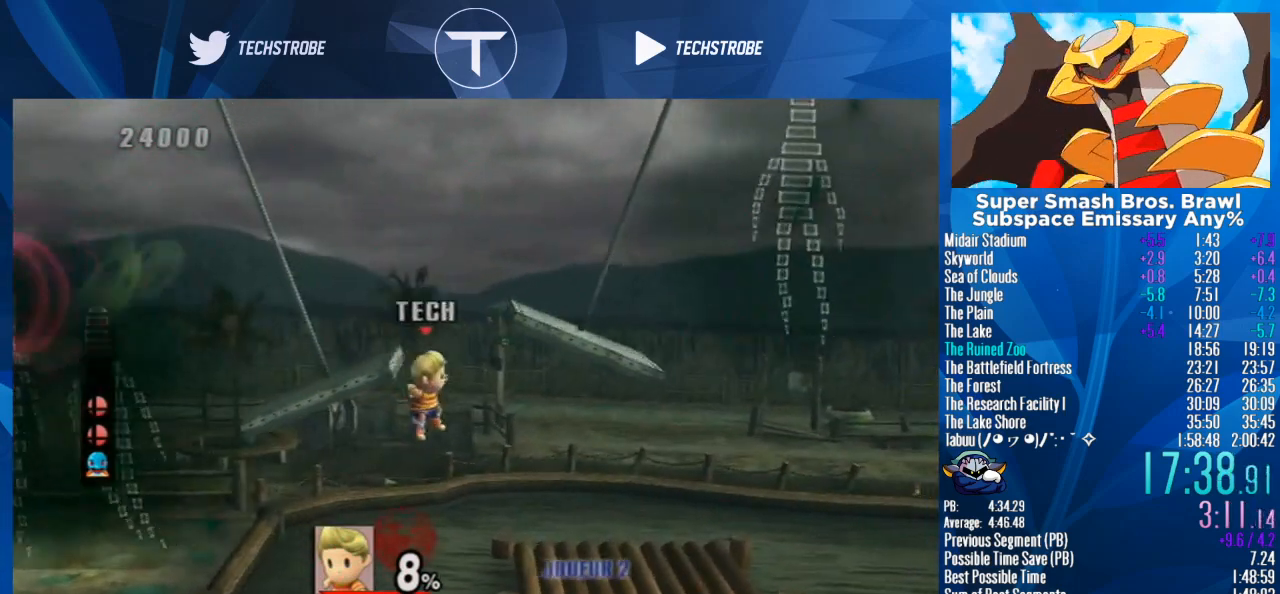
{"buttons": [], "left_stick": "right", "right_stick": "center", "events": [[300, "left_stick", "center"], [367, "left_stick", "right"]]}
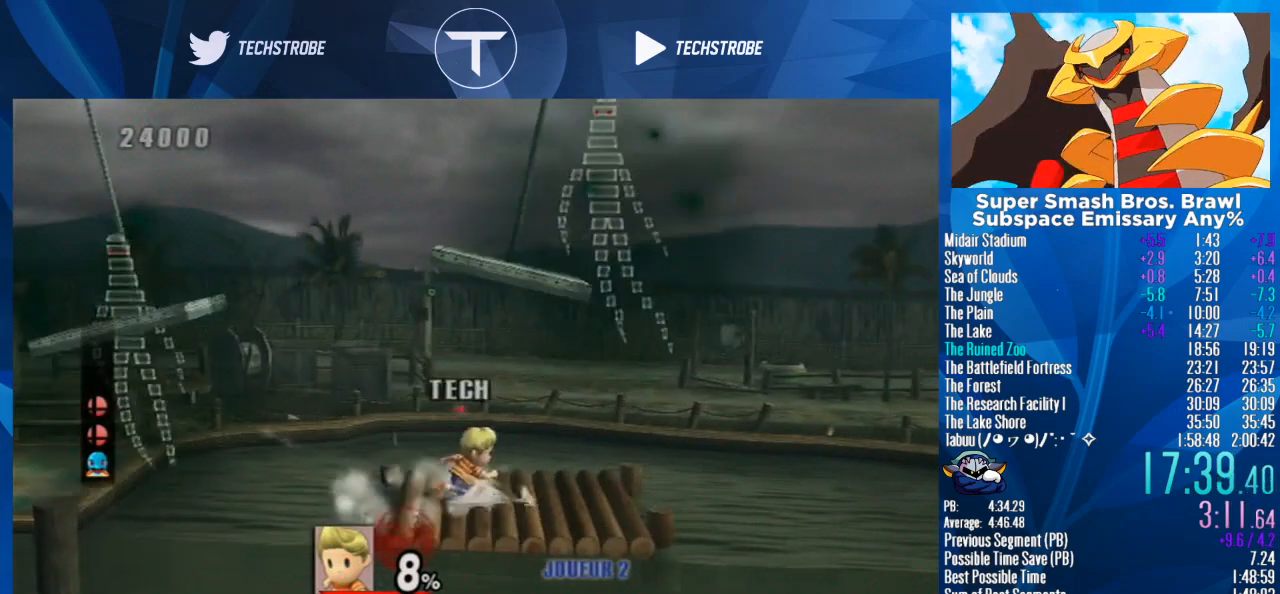
{"buttons": ["Y"], "left_stick": "right", "right_stick": "center", "events": [[400, "Y", "down"]]}
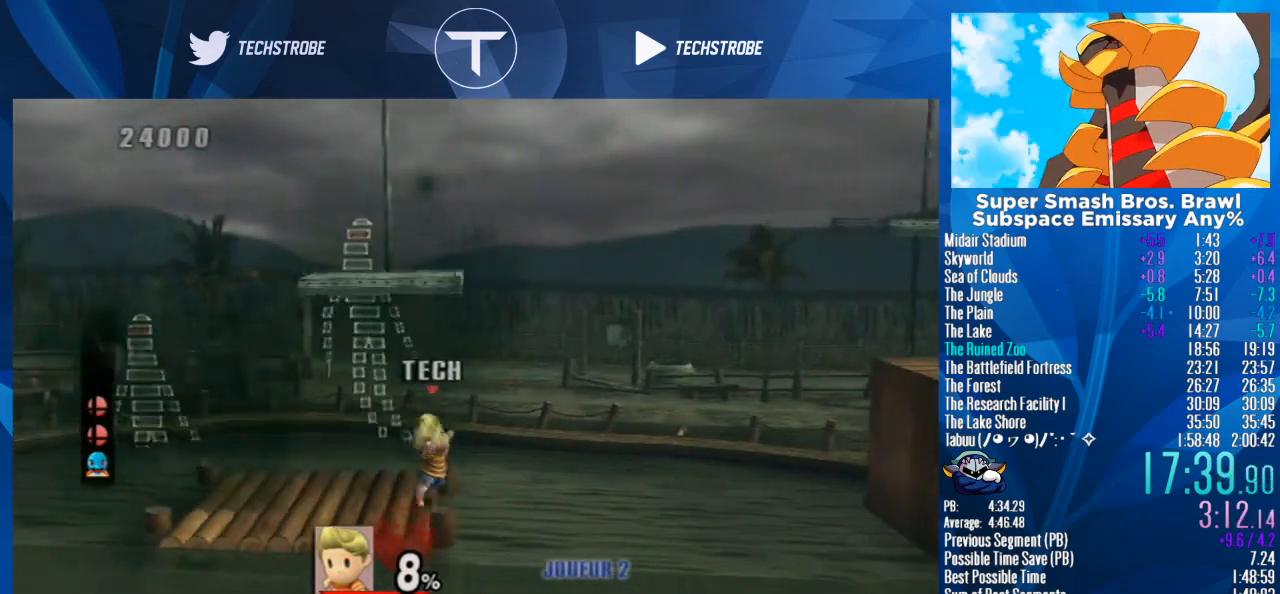
{"buttons": [], "left_stick": "right", "right_stick": "center", "events": [[33, "Y", "up"], [233, "Y", "down"], [333, "Y", "up"]]}
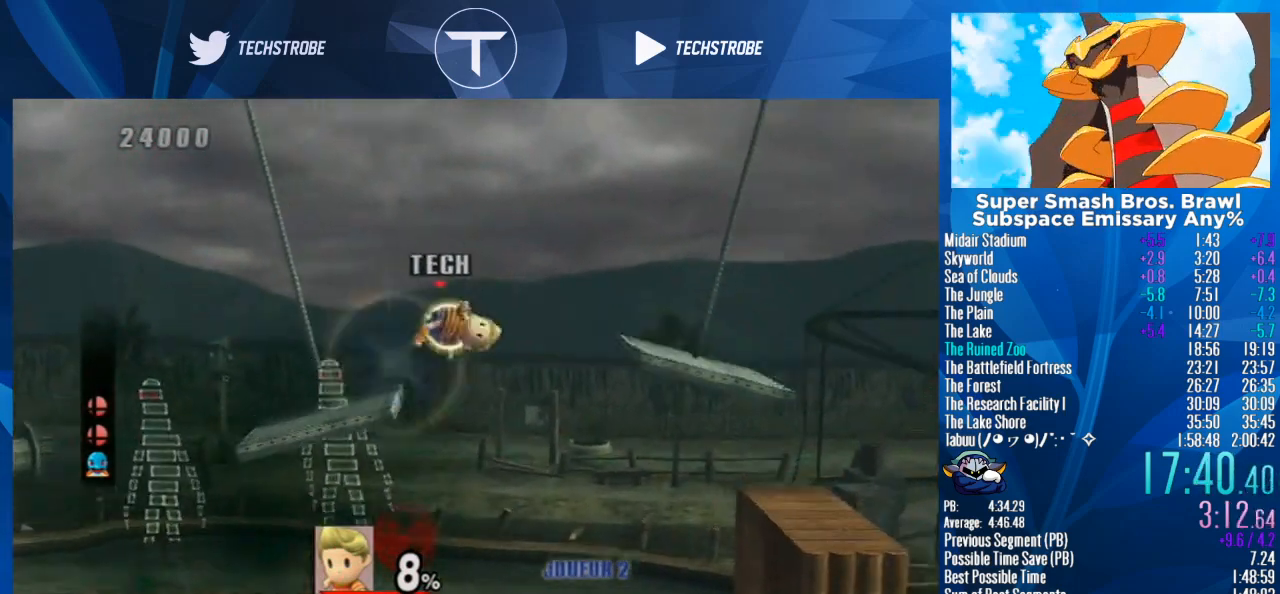
{"buttons": [], "left_stick": "right", "right_stick": "center", "events": []}
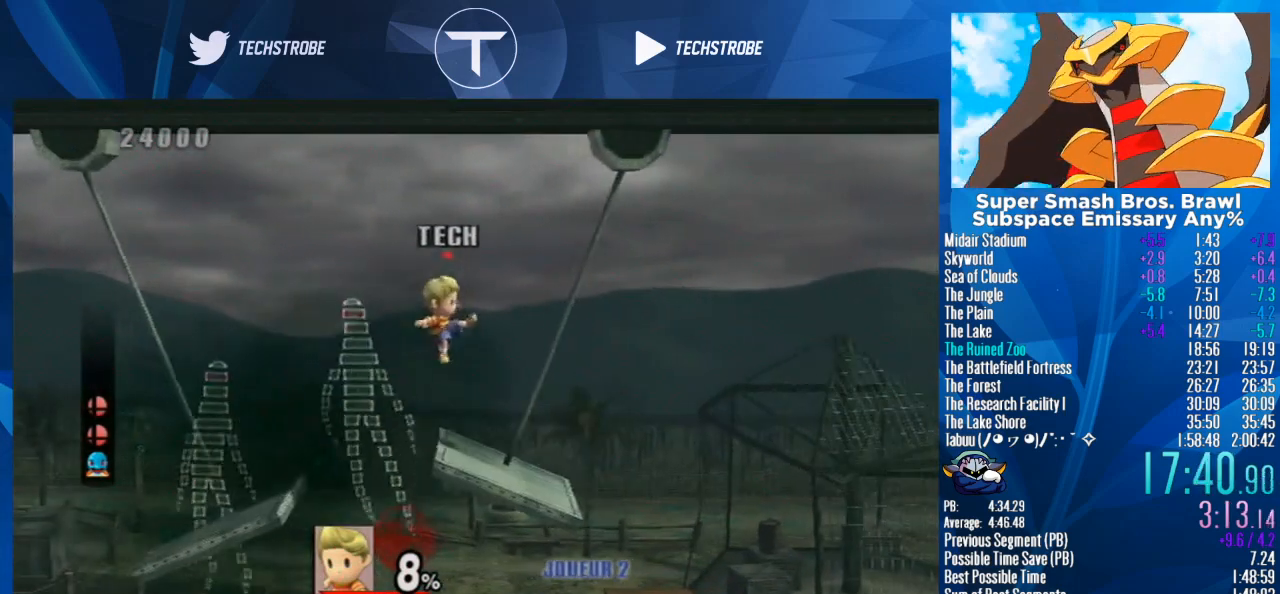
{"buttons": [], "left_stick": "right", "right_stick": "center", "events": [[167, "left_stick", "down"], [433, "left_stick", "right"]]}